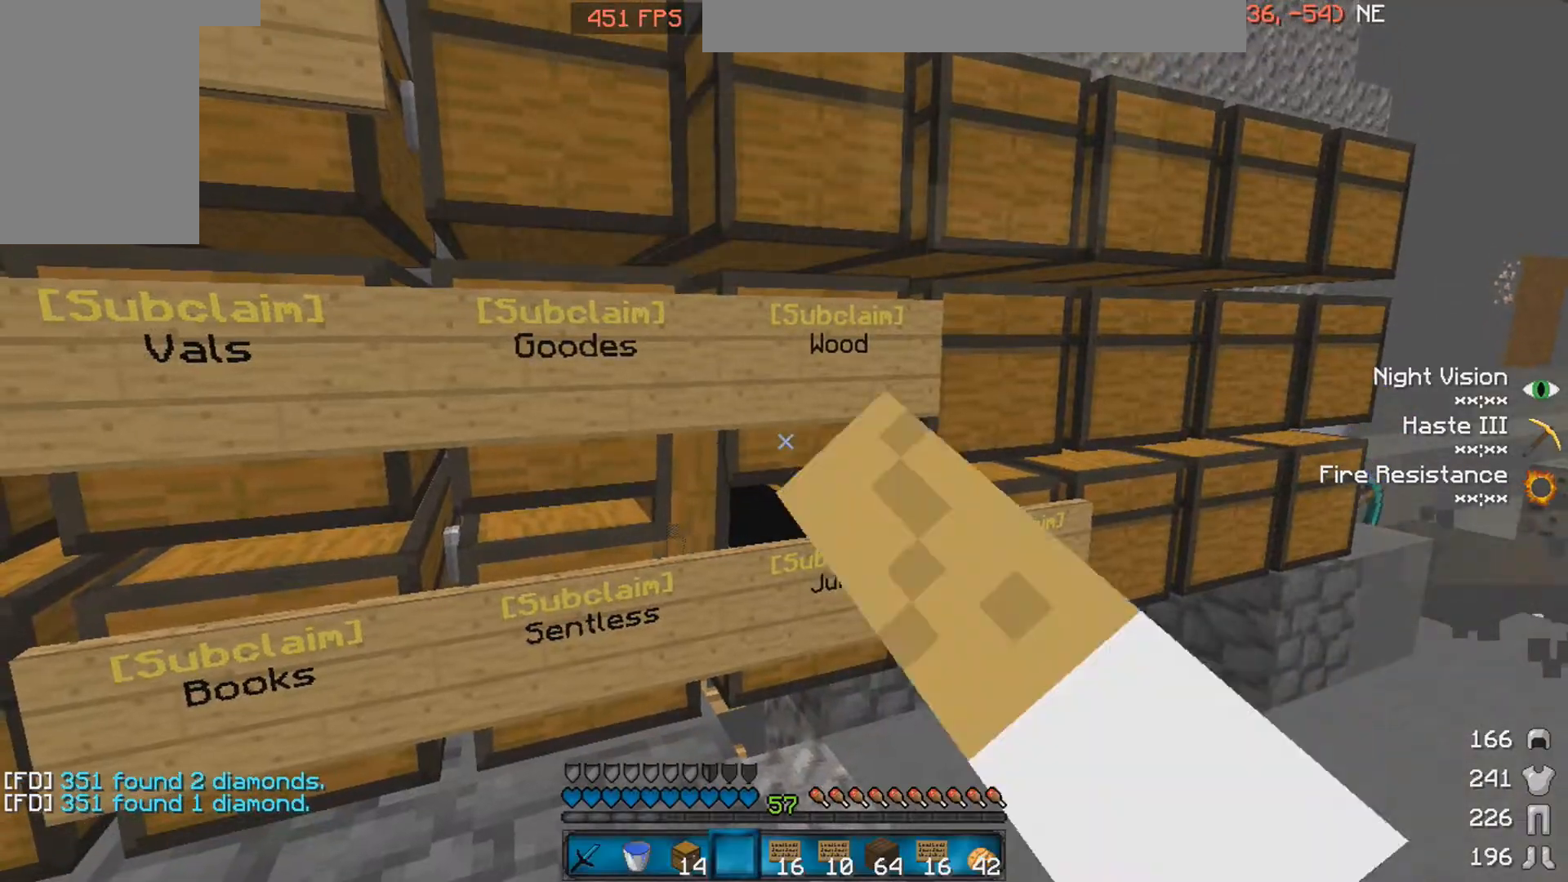
Gameplay with keyboard and mouse; each line is a JSON object with the keys and mouse buttons held at the frame after it. "events" lists presses ("down") and releases ("up") of "a", "d", "s", "space", "w", "mouse_left" and "mouse_right" between this image and that frame as [ms after this image, input, new state], when the widget could be followed in between. "mouse_left", "mouse_right" = the "left", "right" buttons of the "mouse" list. No other keys are recorded. Fast repeated clicks can show as one long hold. Mouse movement is not recorded.
{"keys": [], "mouse": []}
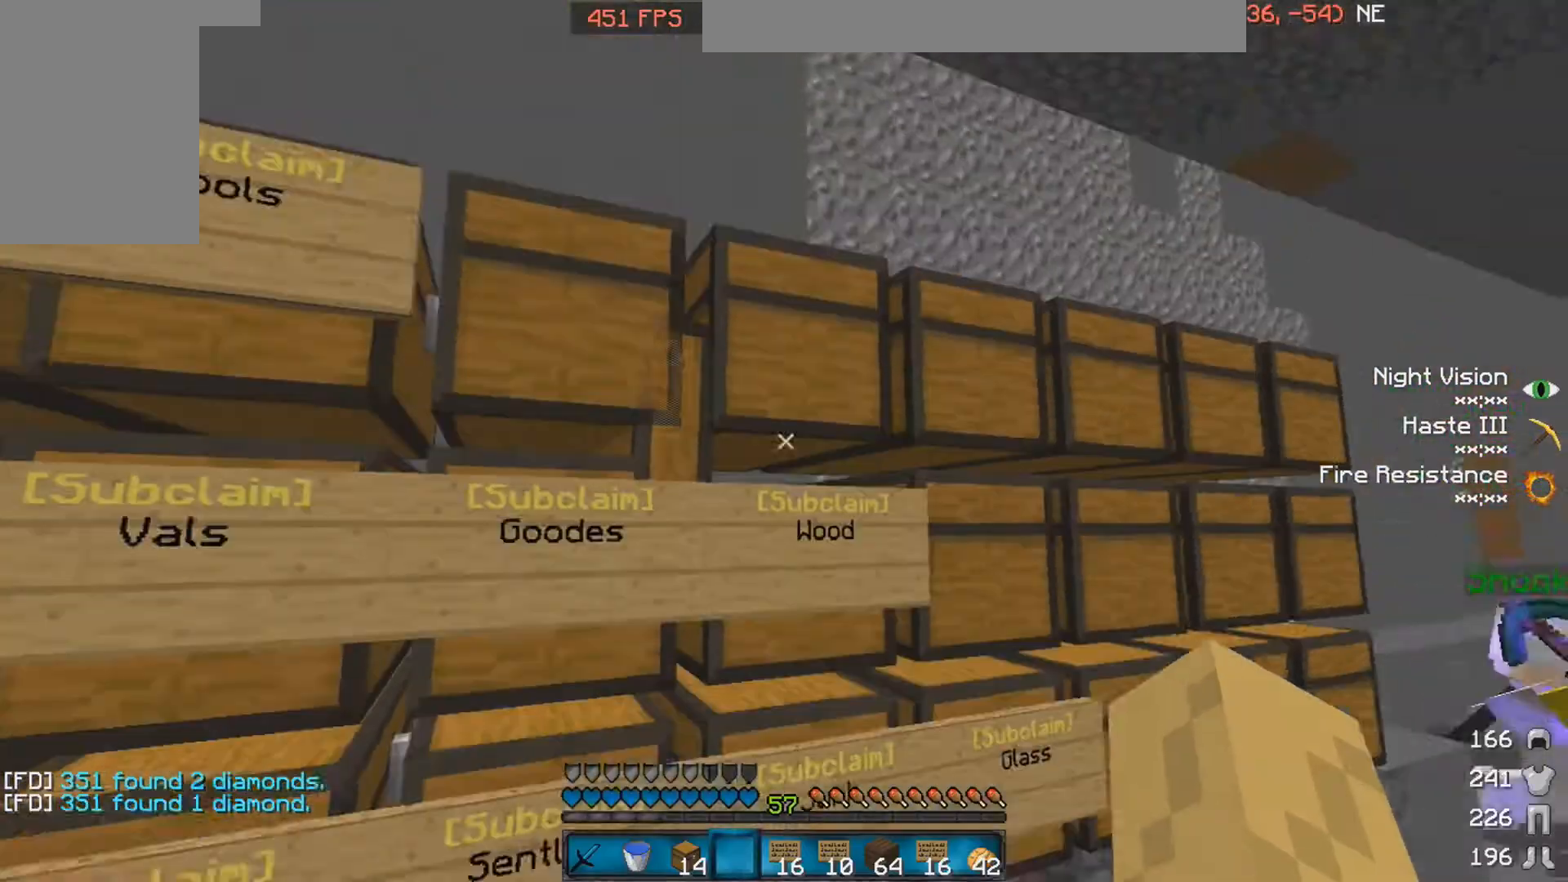
{"keys": [], "mouse": ["right"]}
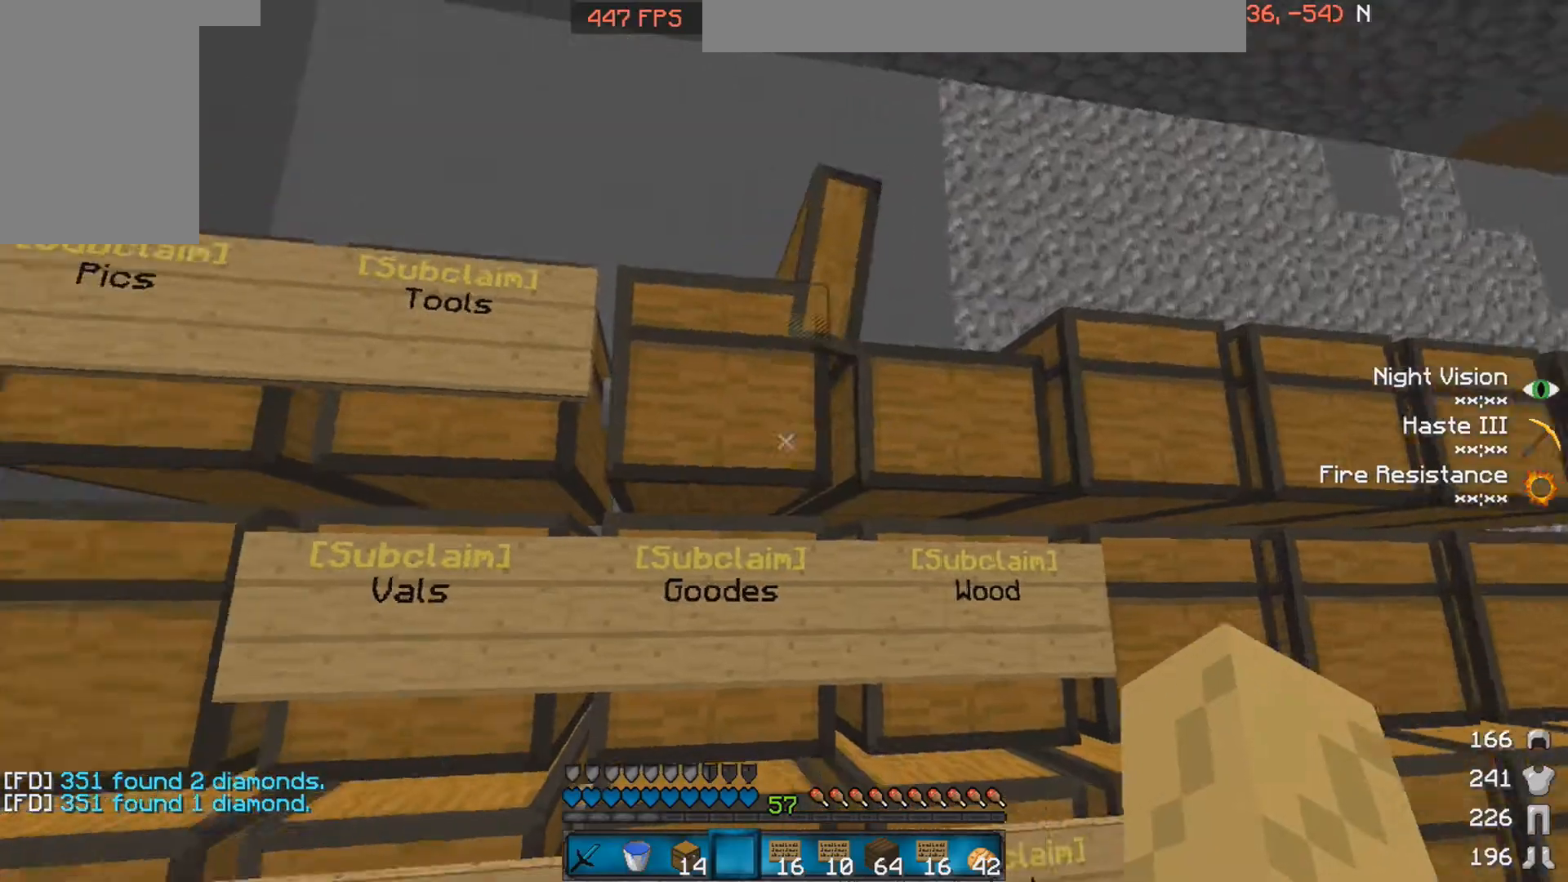
{"keys": [], "mouse": []}
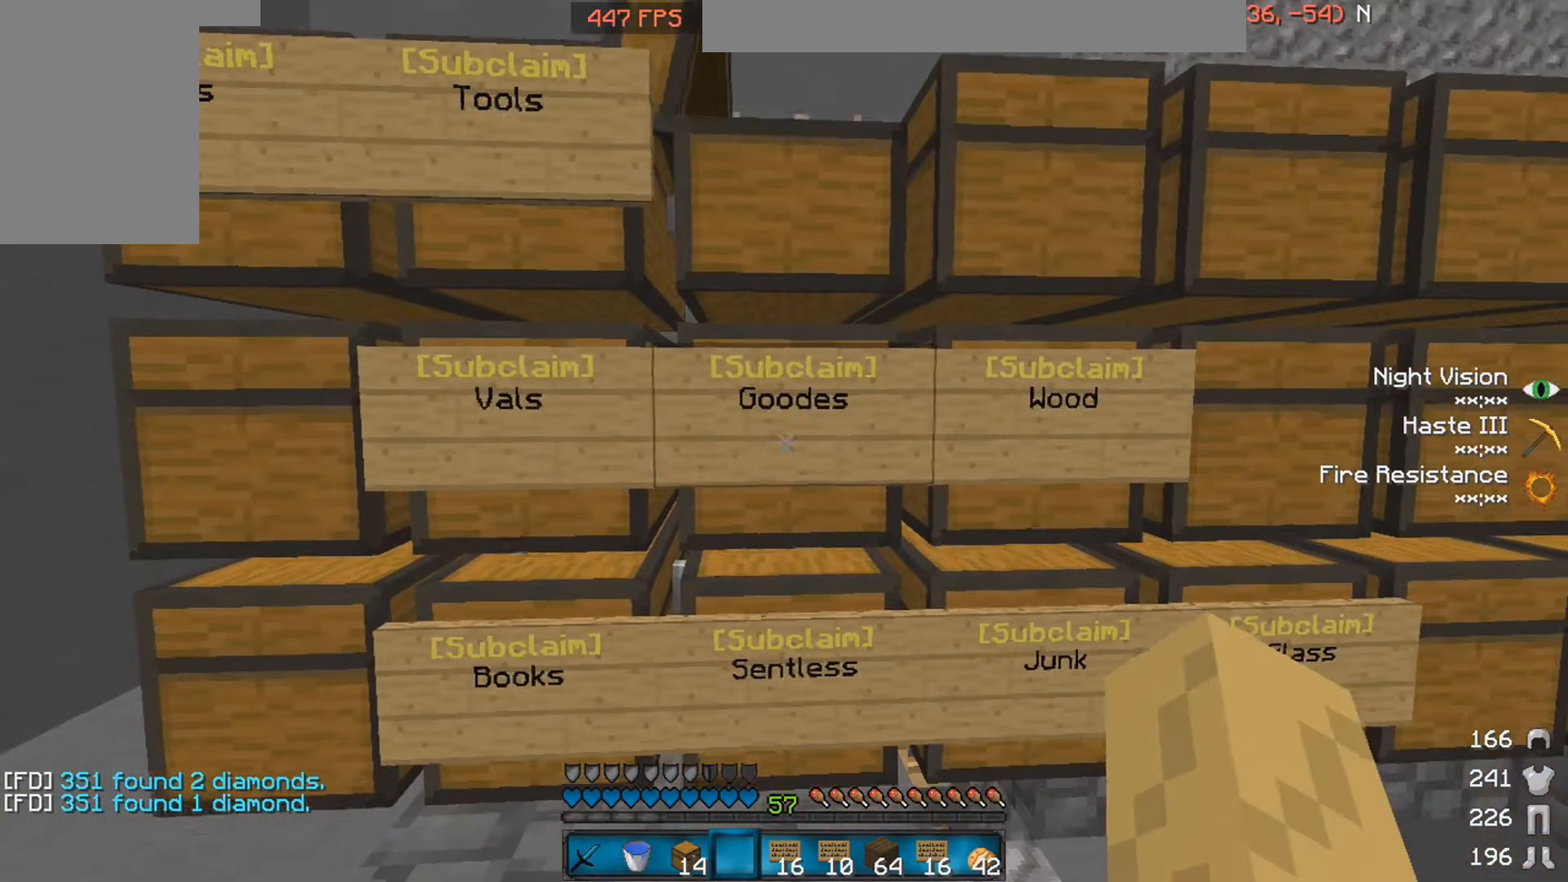
{"keys": [], "mouse": [], "events": []}